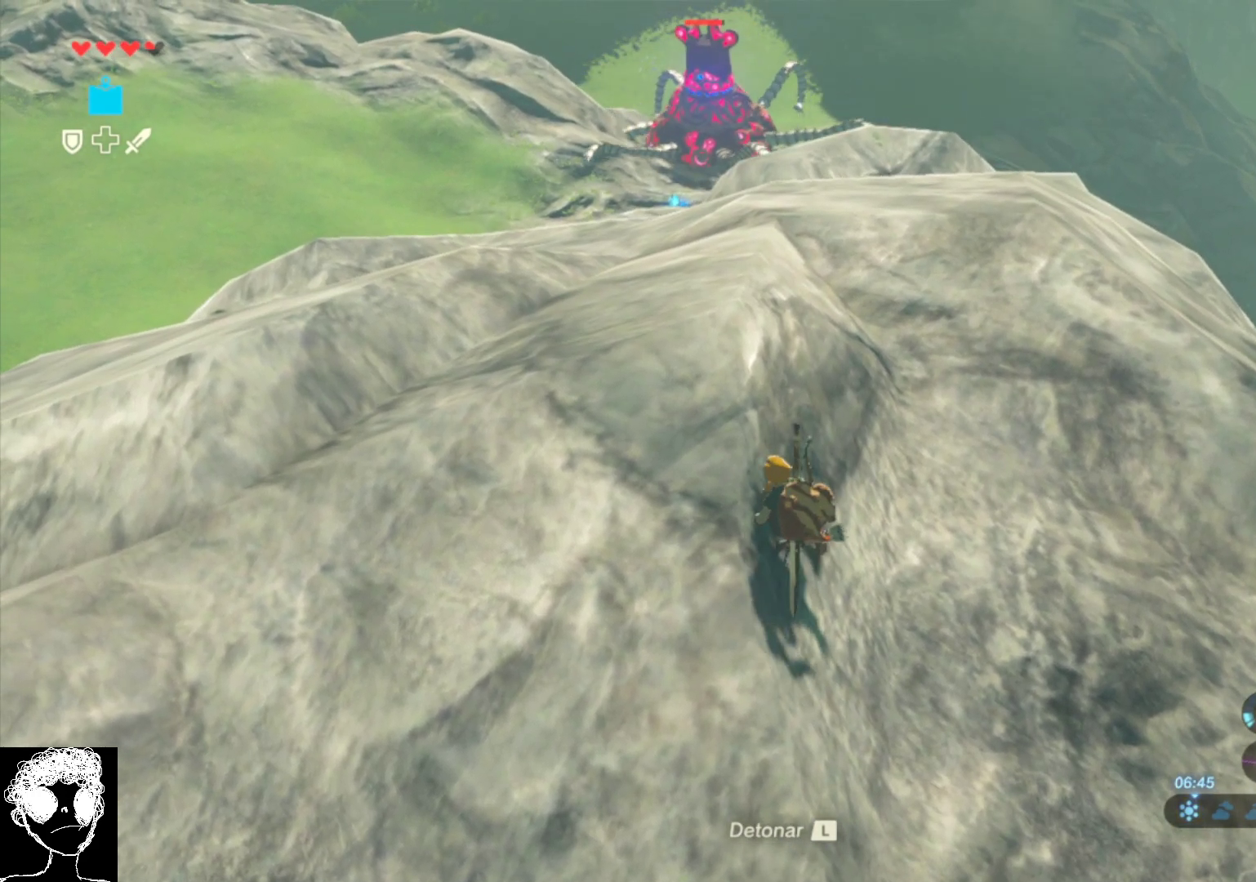
Gameplay with a controller (Xbox layout); each line is a JSON object with the inputs held at the frame after it. "events" lists button and stick changes between this image and that frame as [ms after this image, input, new state], when the widget could be followed in between.
{"buttons": [], "left_stick": "center", "right_stick": "center", "events": []}
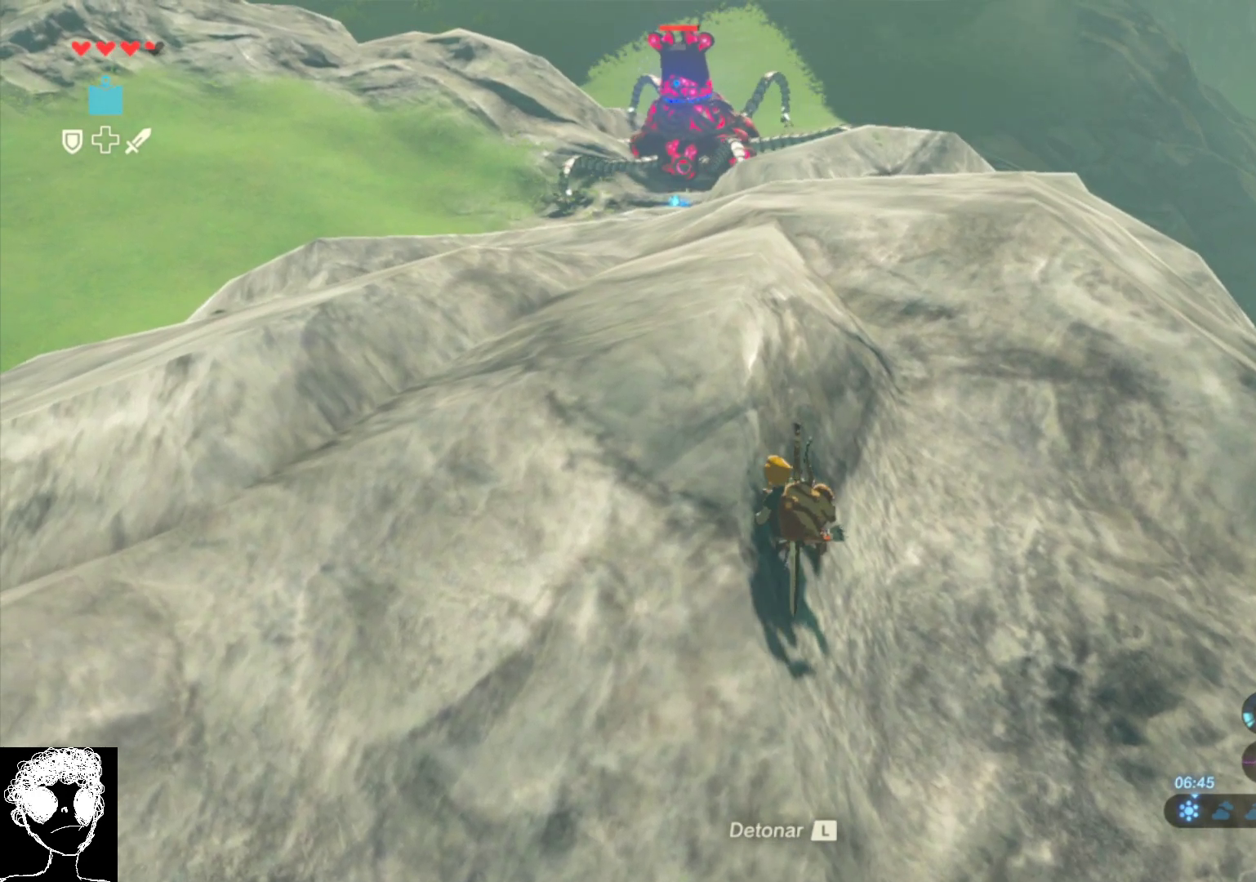
{"buttons": [], "left_stick": "center", "right_stick": "center", "events": []}
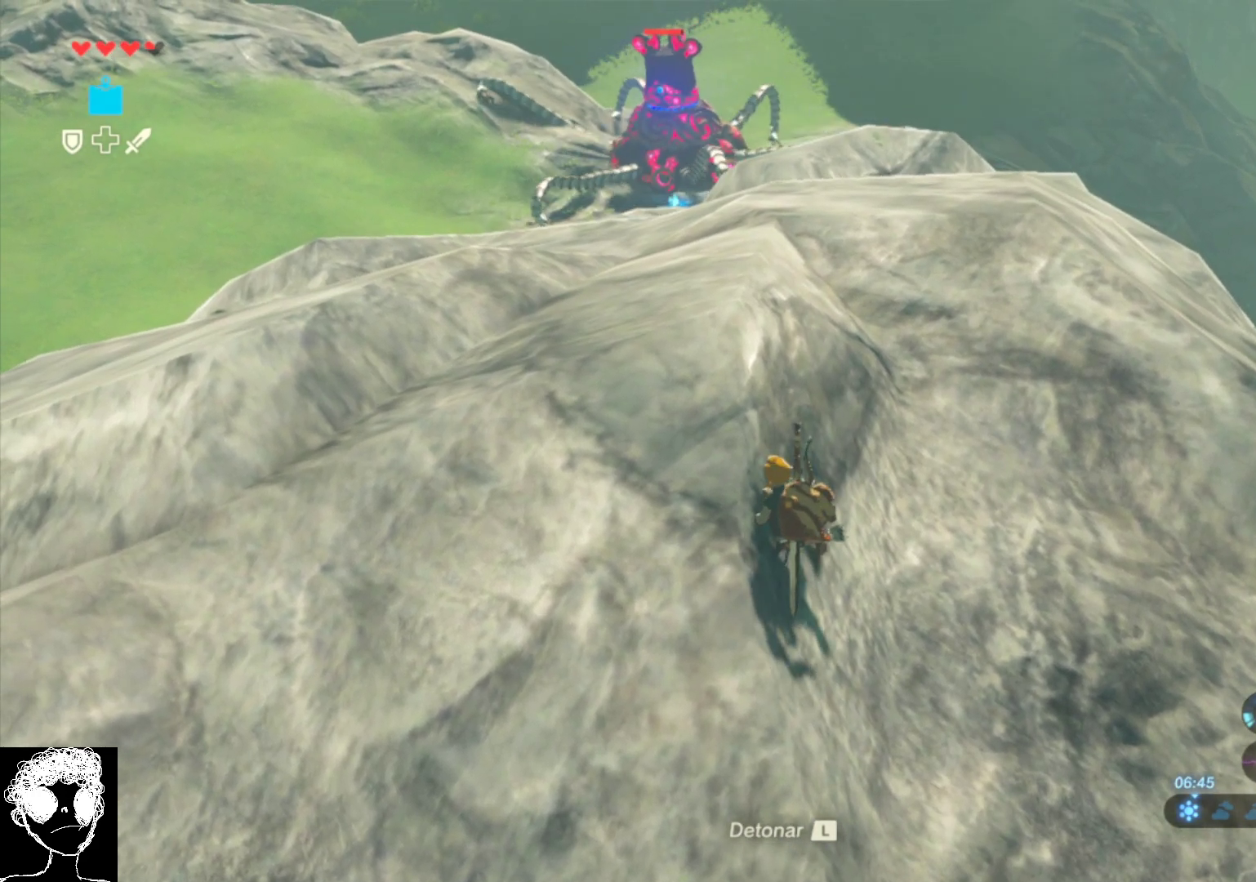
{"buttons": ["L1"], "left_stick": "center", "right_stick": "center", "events": [[367, "L1", "down"]]}
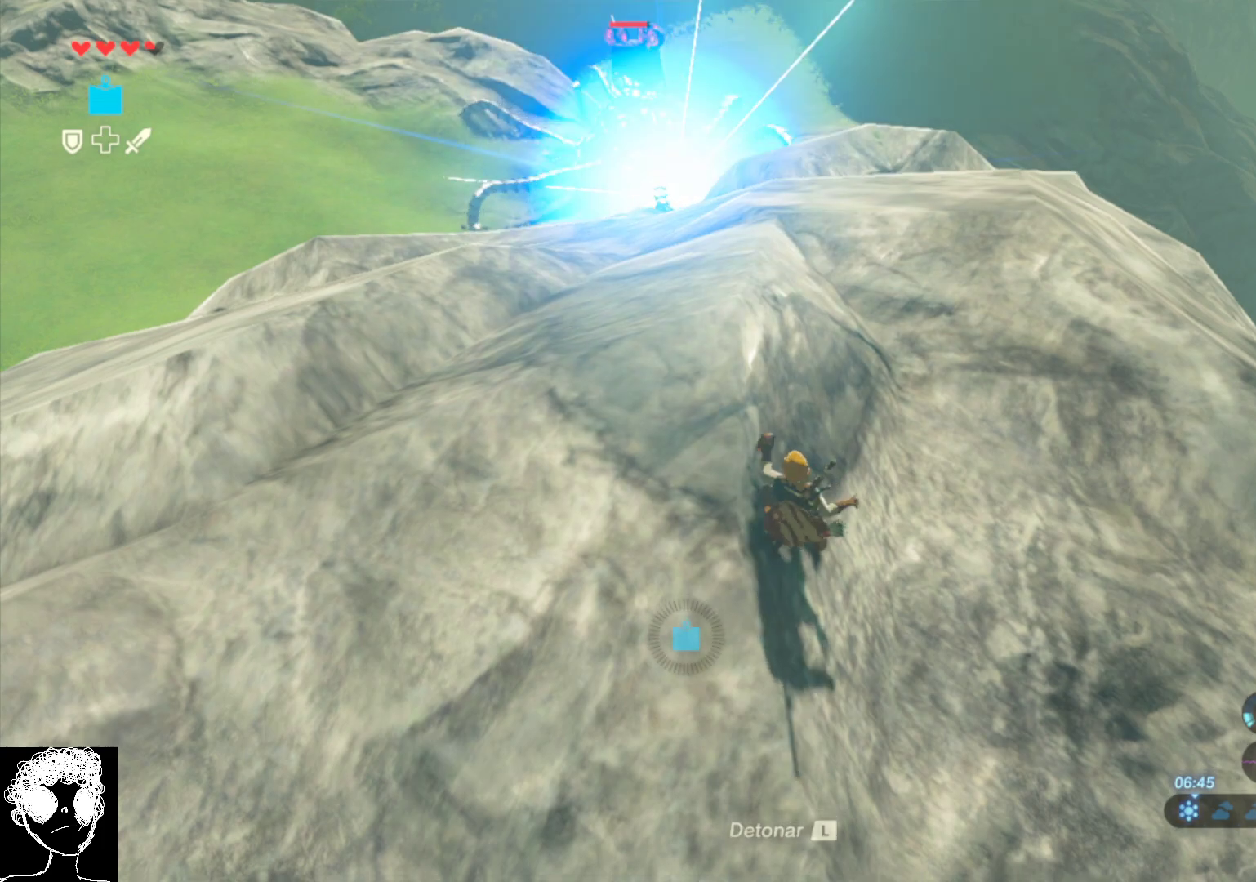
{"buttons": [], "left_stick": "center", "right_stick": "up-left", "events": [[67, "L1", "up"], [417, "right_stick", "up-left"]]}
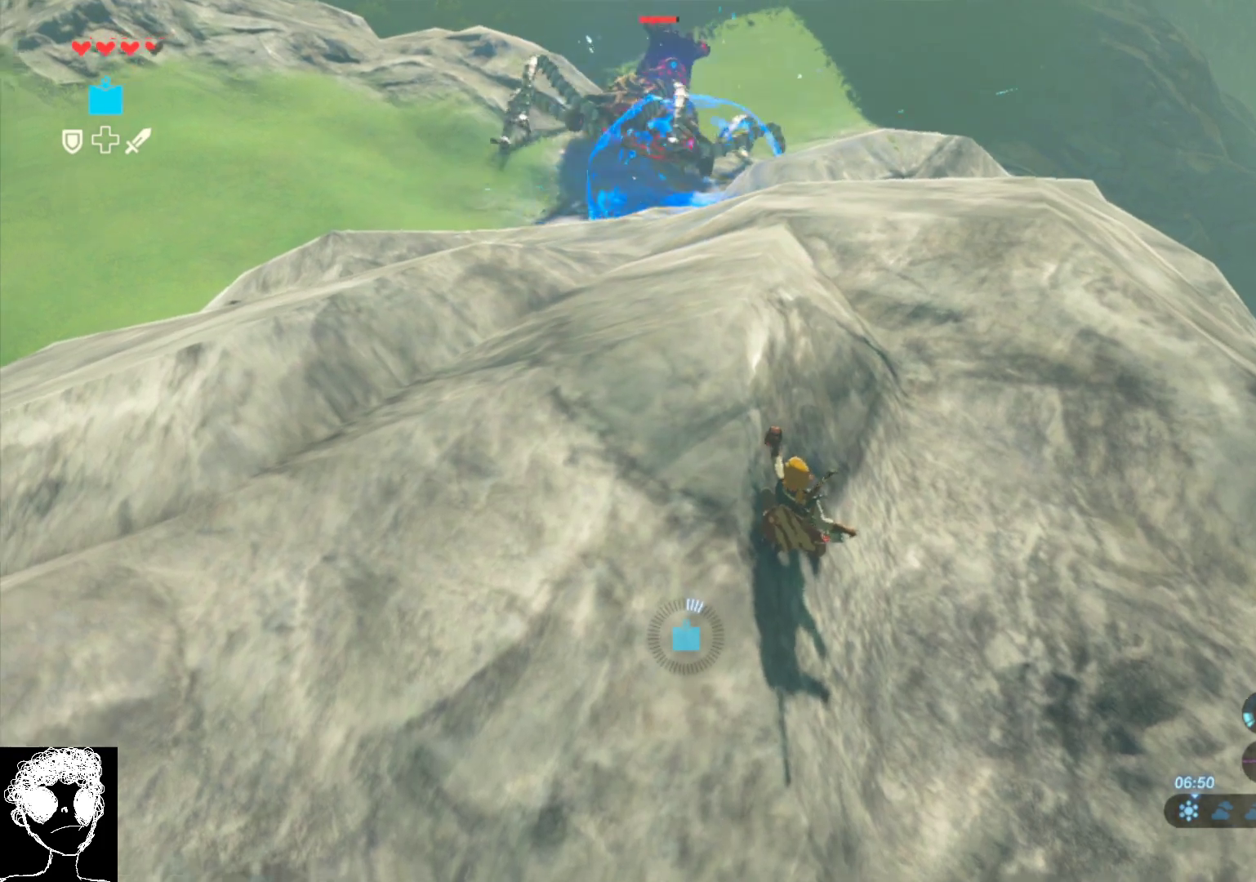
{"buttons": [], "left_stick": "center", "right_stick": "up", "events": [[167, "right_stick", "up"]]}
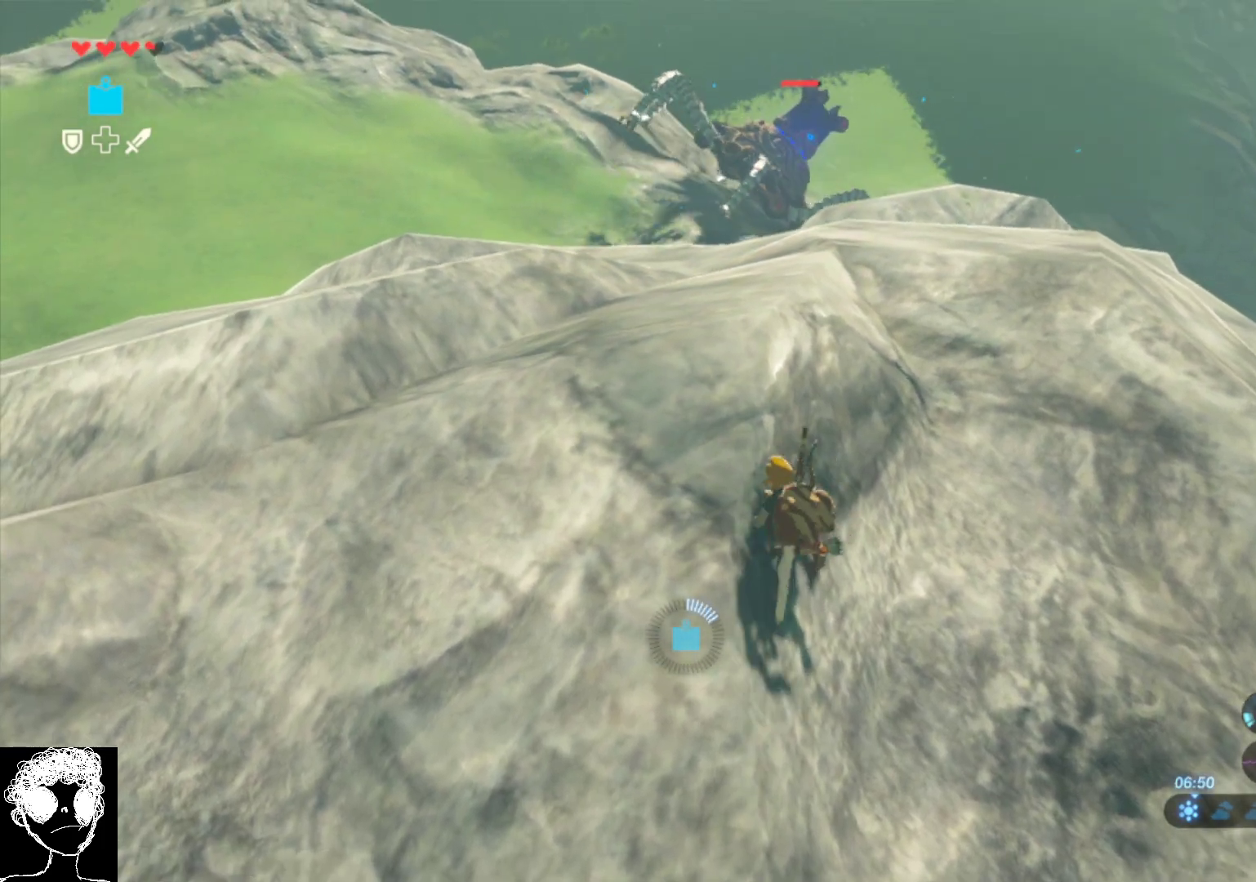
{"buttons": [], "left_stick": "center", "right_stick": "center", "events": [[50, "left_stick", "up"], [167, "right_stick", "center"], [483, "left_stick", "center"]]}
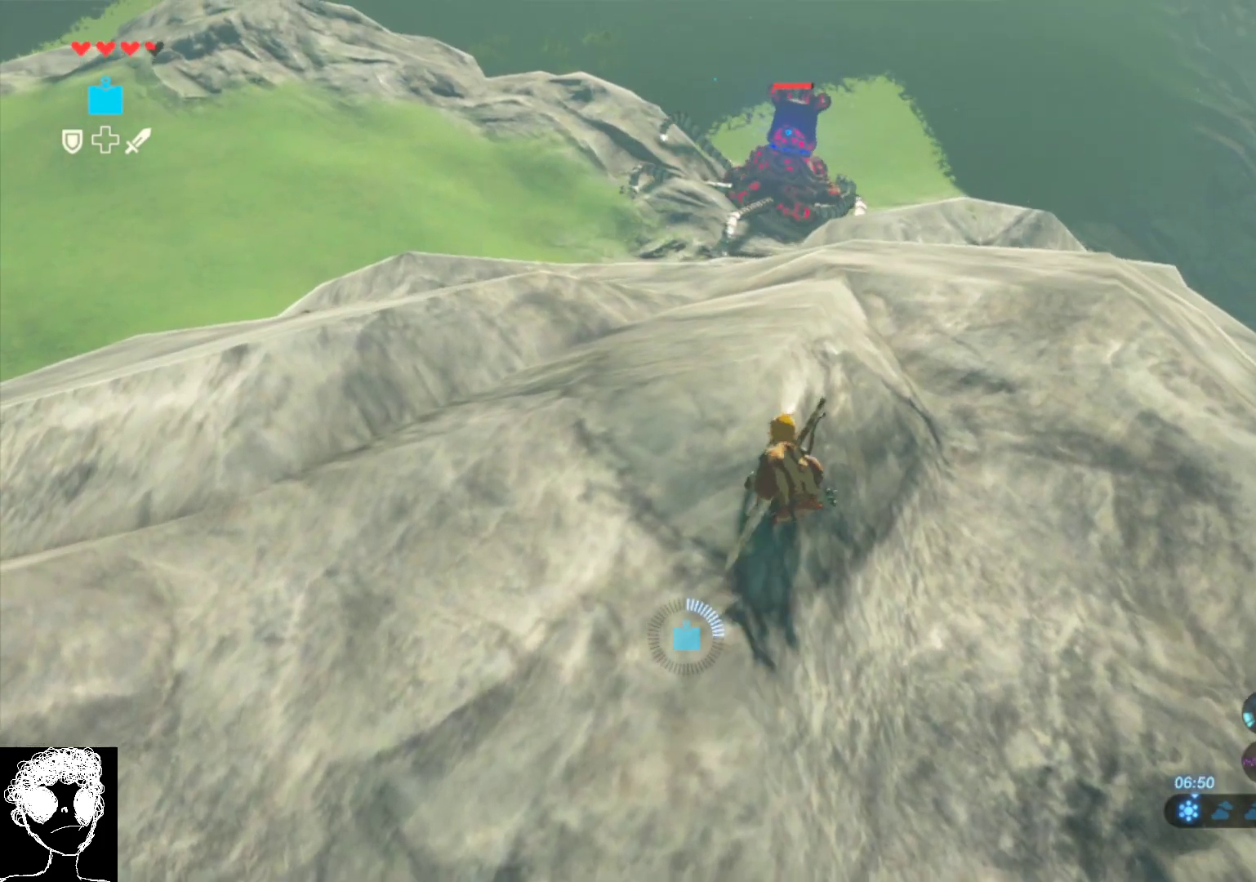
{"buttons": [], "left_stick": "down-right", "right_stick": "center", "events": [[83, "right_stick", "up"], [267, "right_stick", "center"], [300, "left_stick", "down-right"]]}
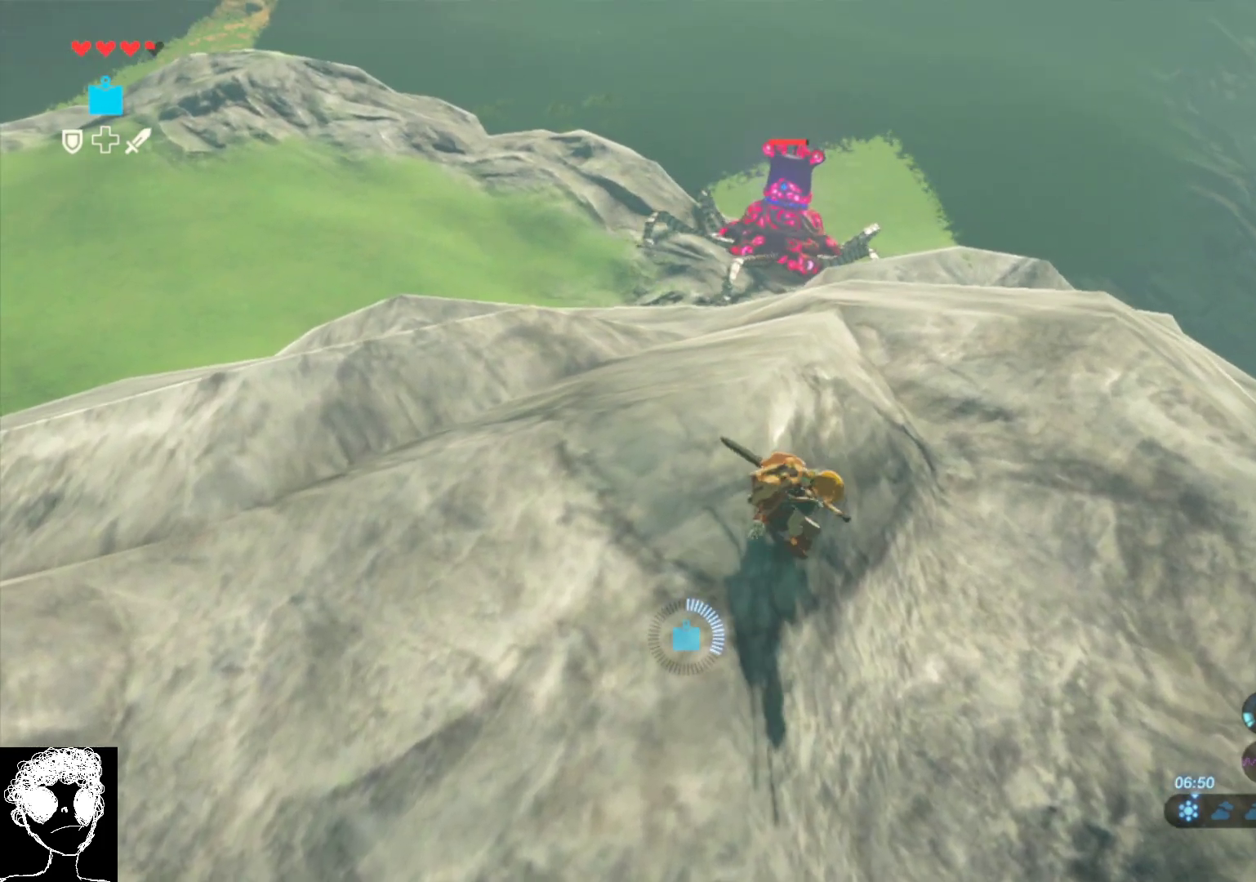
{"buttons": [], "left_stick": "down", "right_stick": "center", "events": [[67, "left_stick", "down"], [183, "right_stick", "up"], [417, "right_stick", "center"]]}
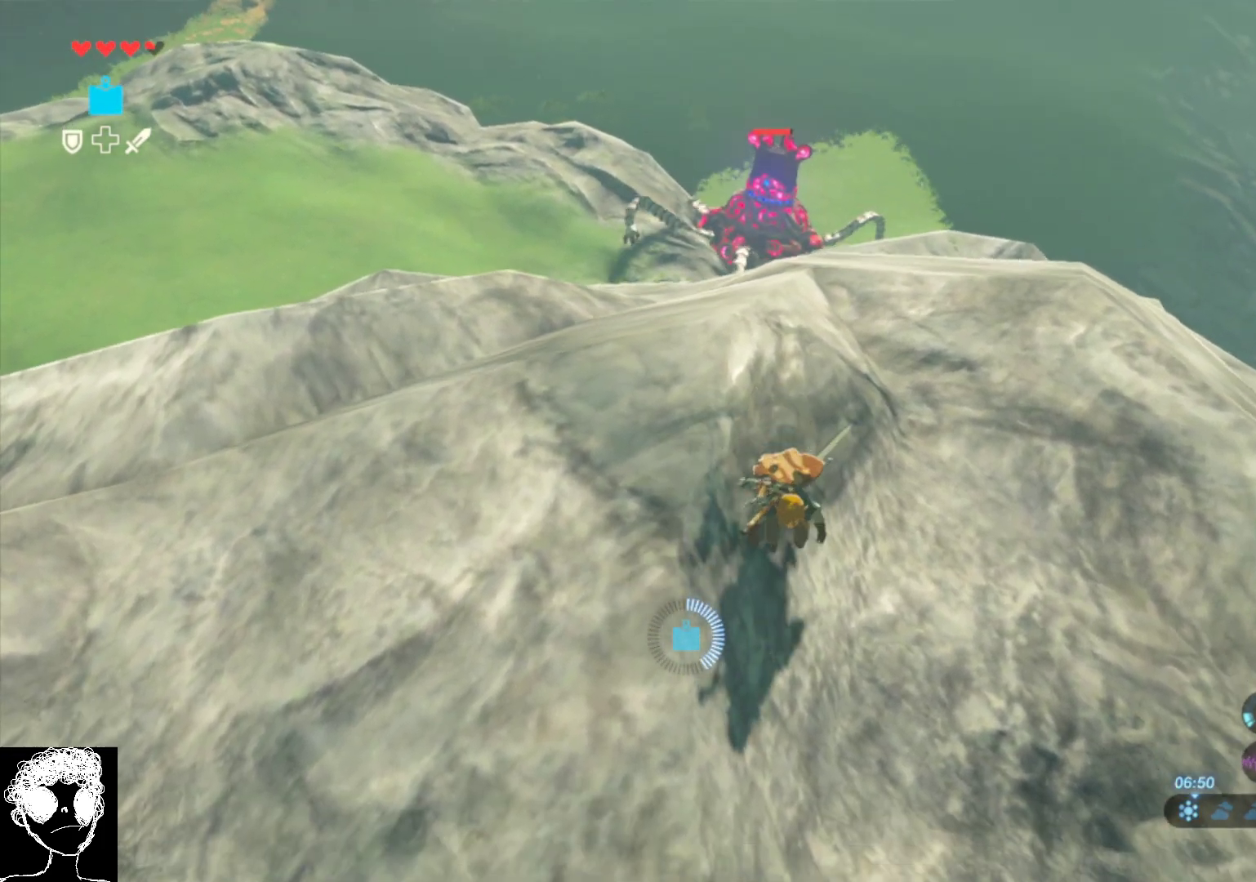
{"buttons": [], "left_stick": "center", "right_stick": "center", "events": [[17, "left_stick", "center"], [150, "L3", "down"], [283, "L3", "up"]]}
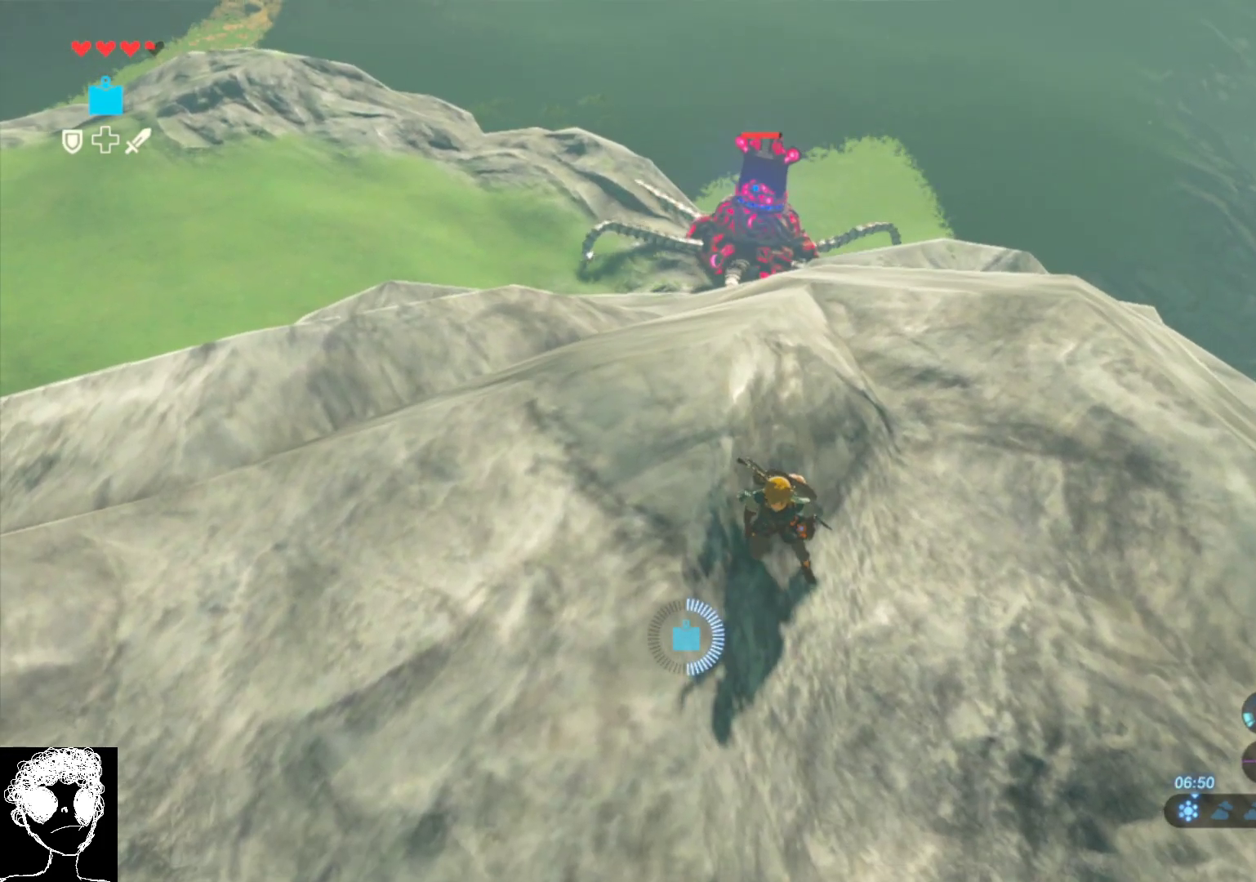
{"buttons": [], "left_stick": "up-right", "right_stick": "left", "events": [[83, "left_stick", "right"], [133, "left_stick", "down-right"], [200, "L3", "down"], [250, "left_stick", "center"], [317, "L3", "up"], [467, "left_stick", "up-right"], [483, "right_stick", "left"]]}
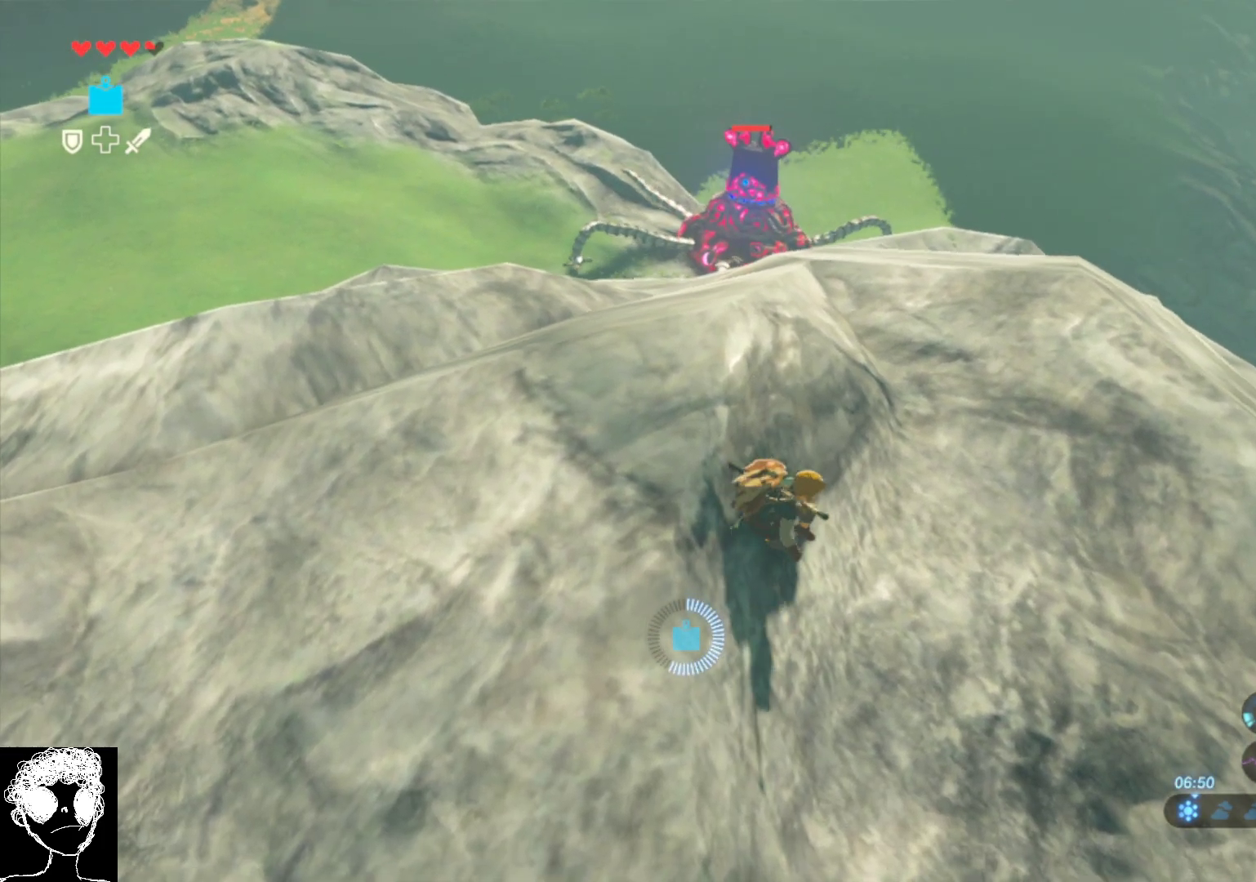
{"buttons": [], "left_stick": "center", "right_stick": "center", "events": [[133, "left_stick", "center"], [200, "right_stick", "center"], [300, "right_stick", "down"], [500, "right_stick", "center"]]}
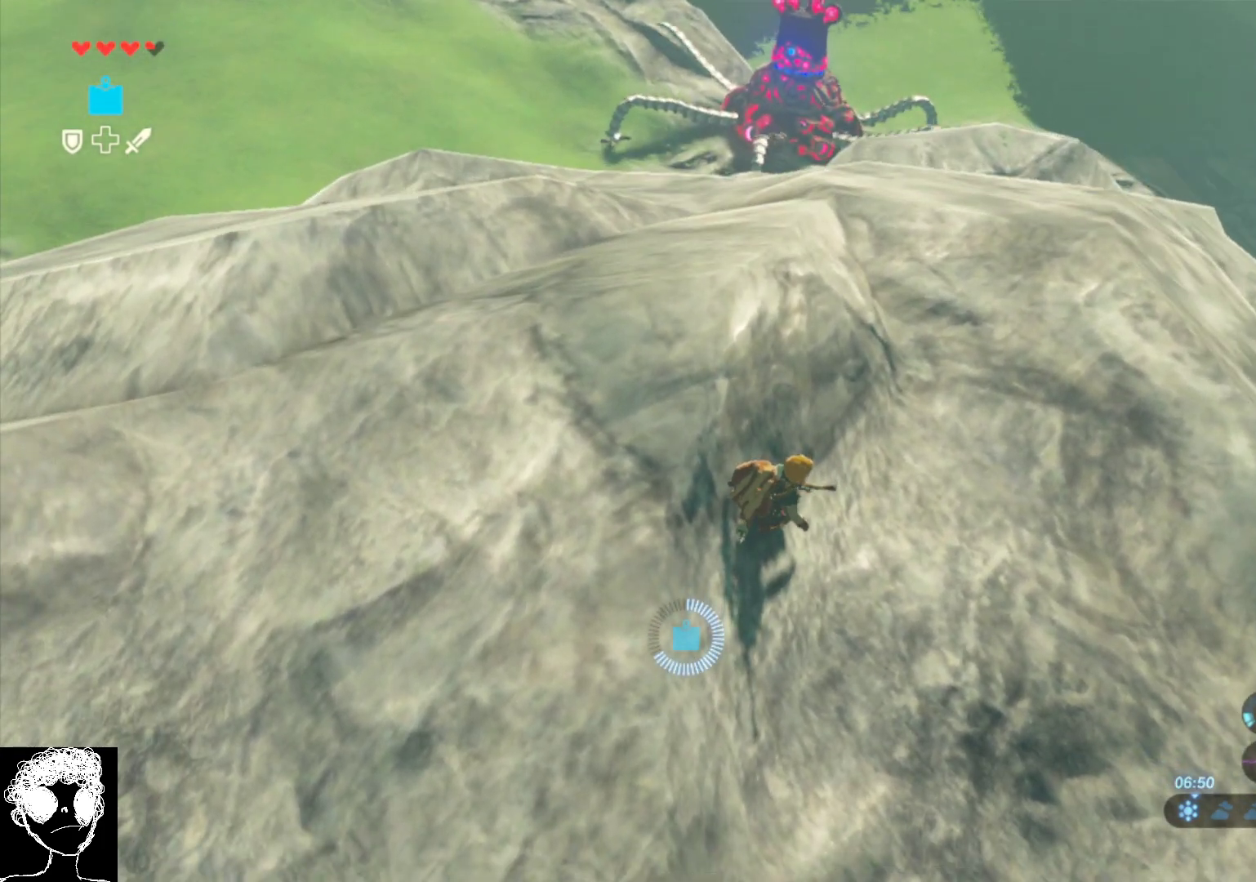
{"buttons": [], "left_stick": "center", "right_stick": "center", "events": [[217, "right_stick", "up"], [433, "right_stick", "center"]]}
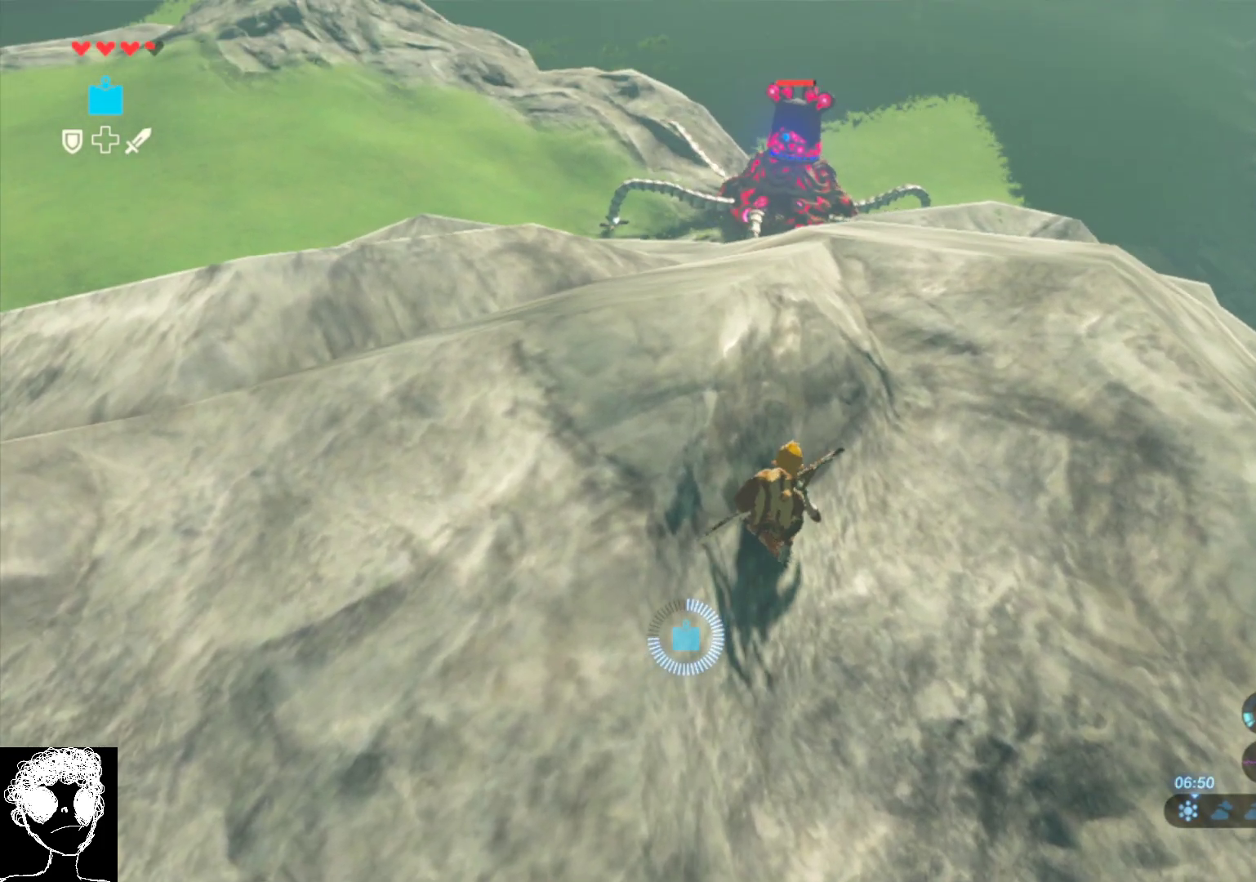
{"buttons": [], "left_stick": "center", "right_stick": "center", "events": []}
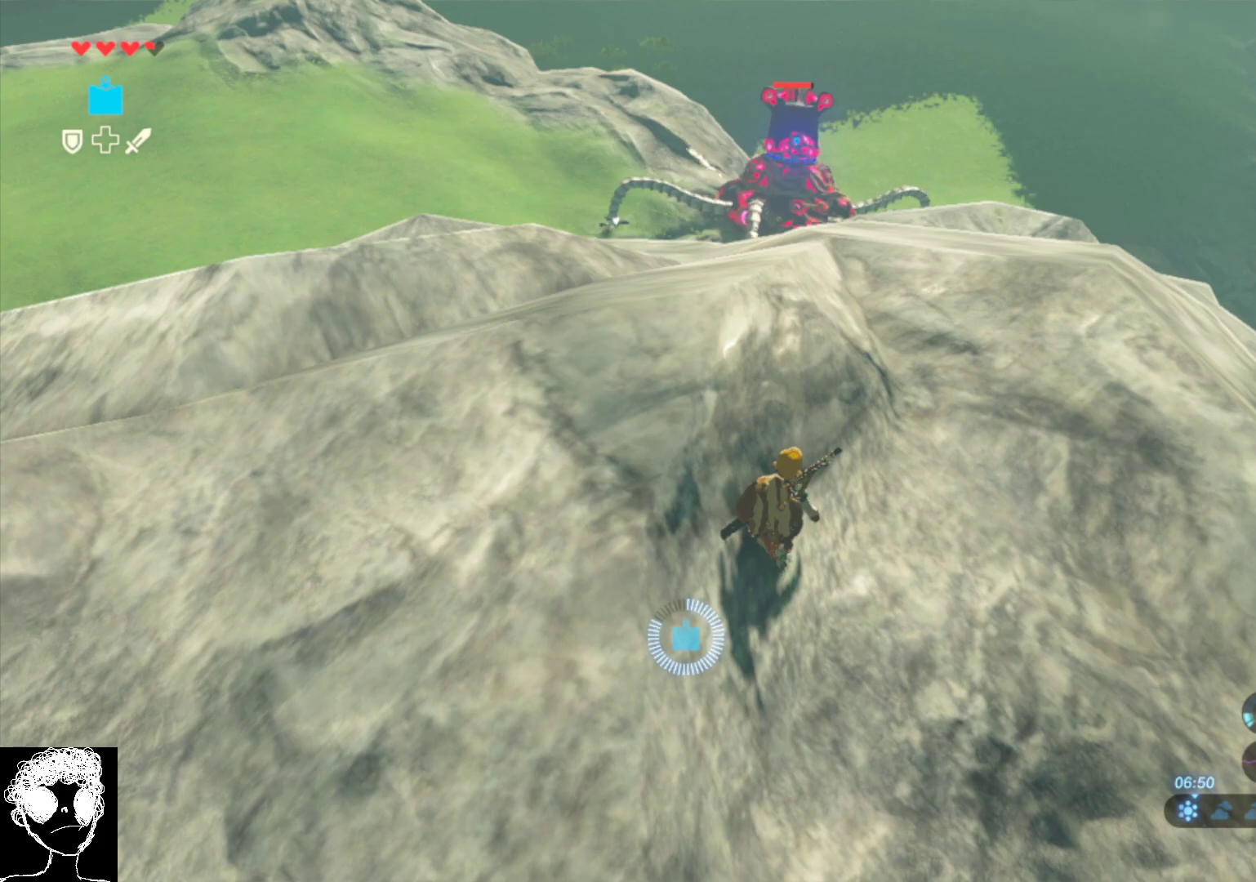
{"buttons": [], "left_stick": "center", "right_stick": "center", "events": []}
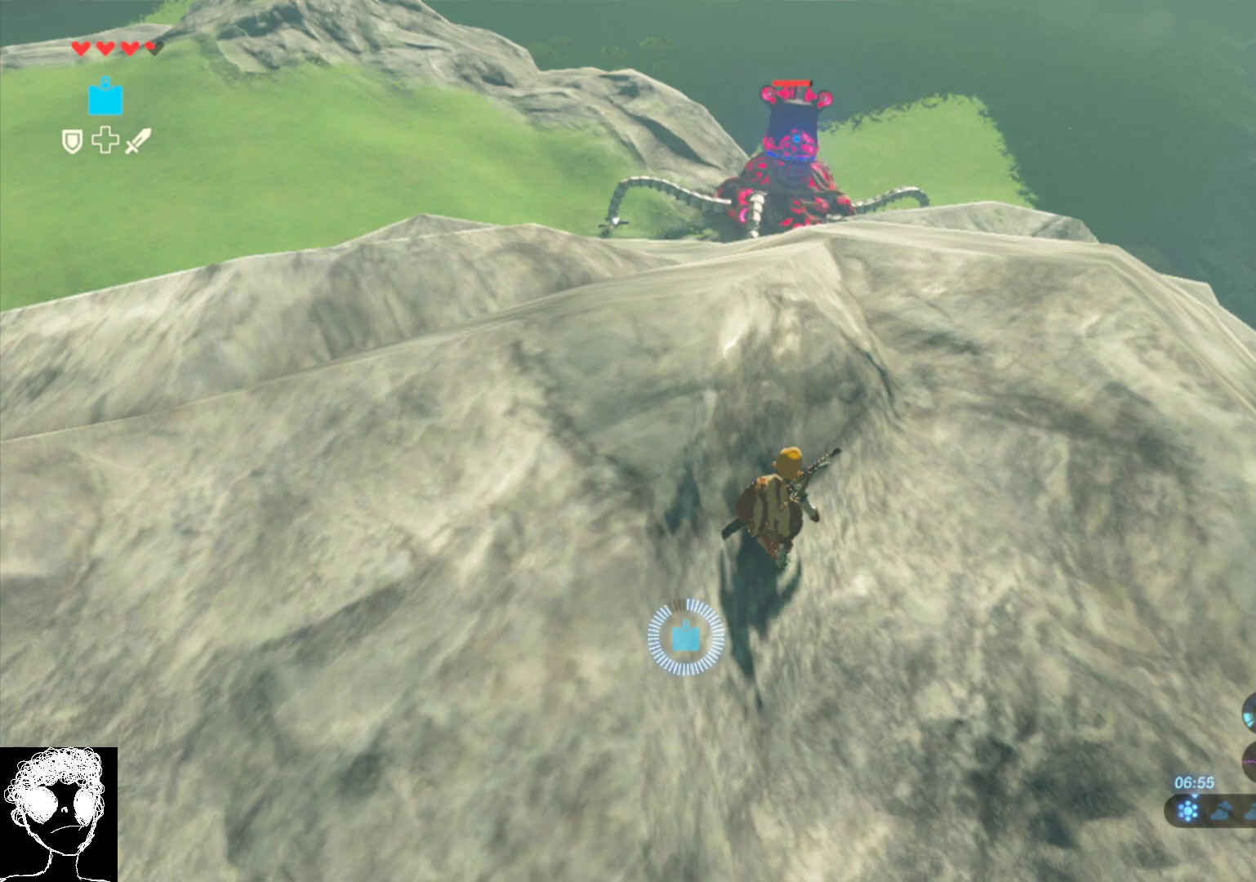
{"buttons": [], "left_stick": "center", "right_stick": "center", "events": []}
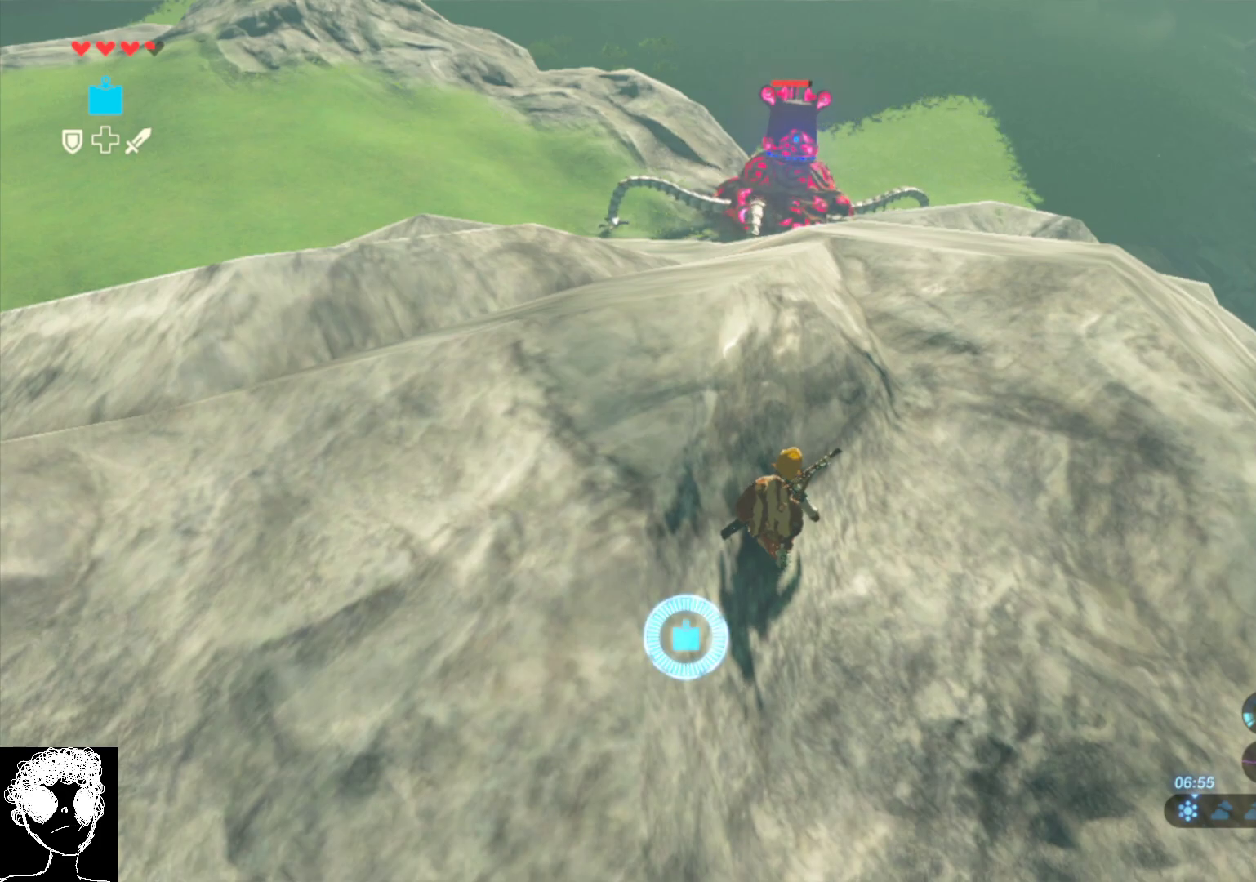
{"buttons": ["L1"], "left_stick": "center", "right_stick": "center", "events": [[83, "L1", "down"]]}
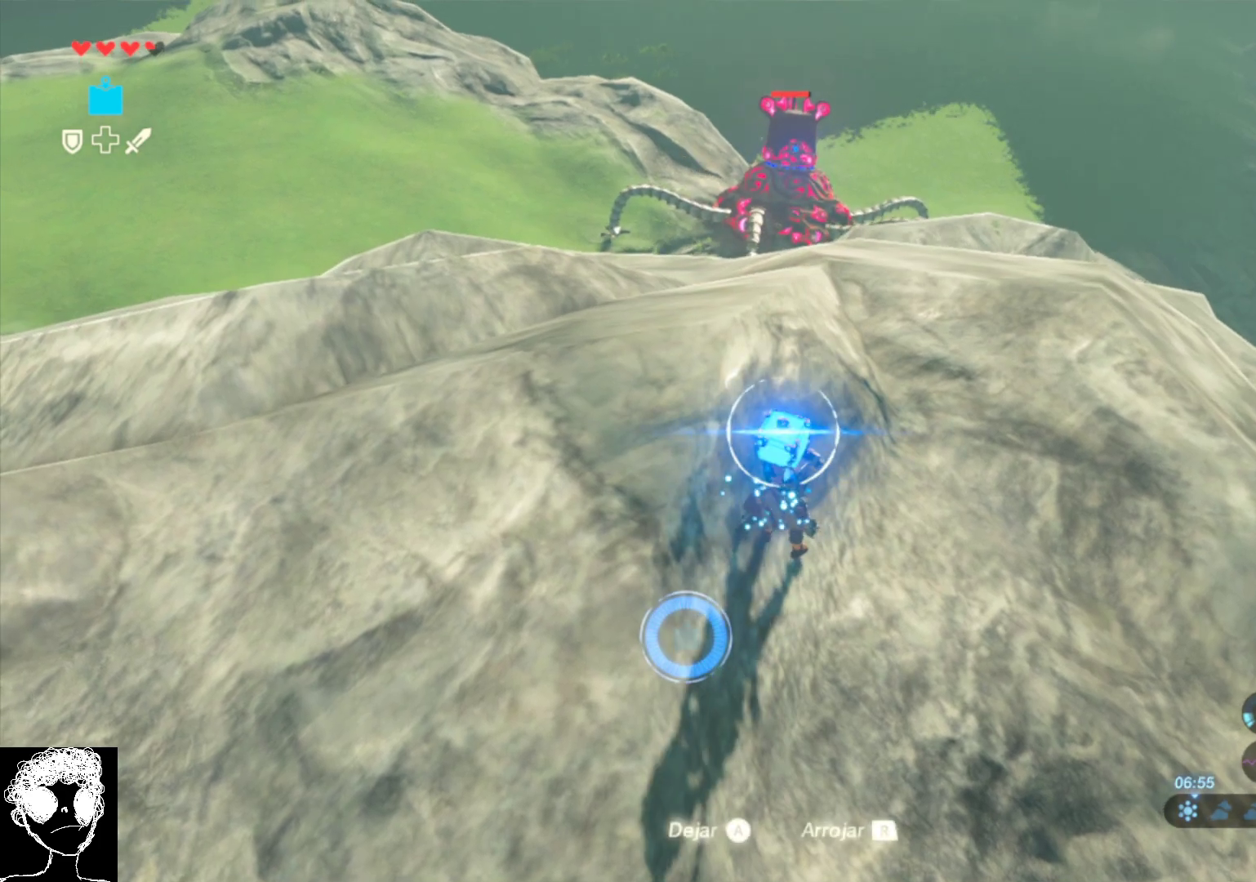
{"buttons": ["L1"], "left_stick": "center", "right_stick": "center", "events": []}
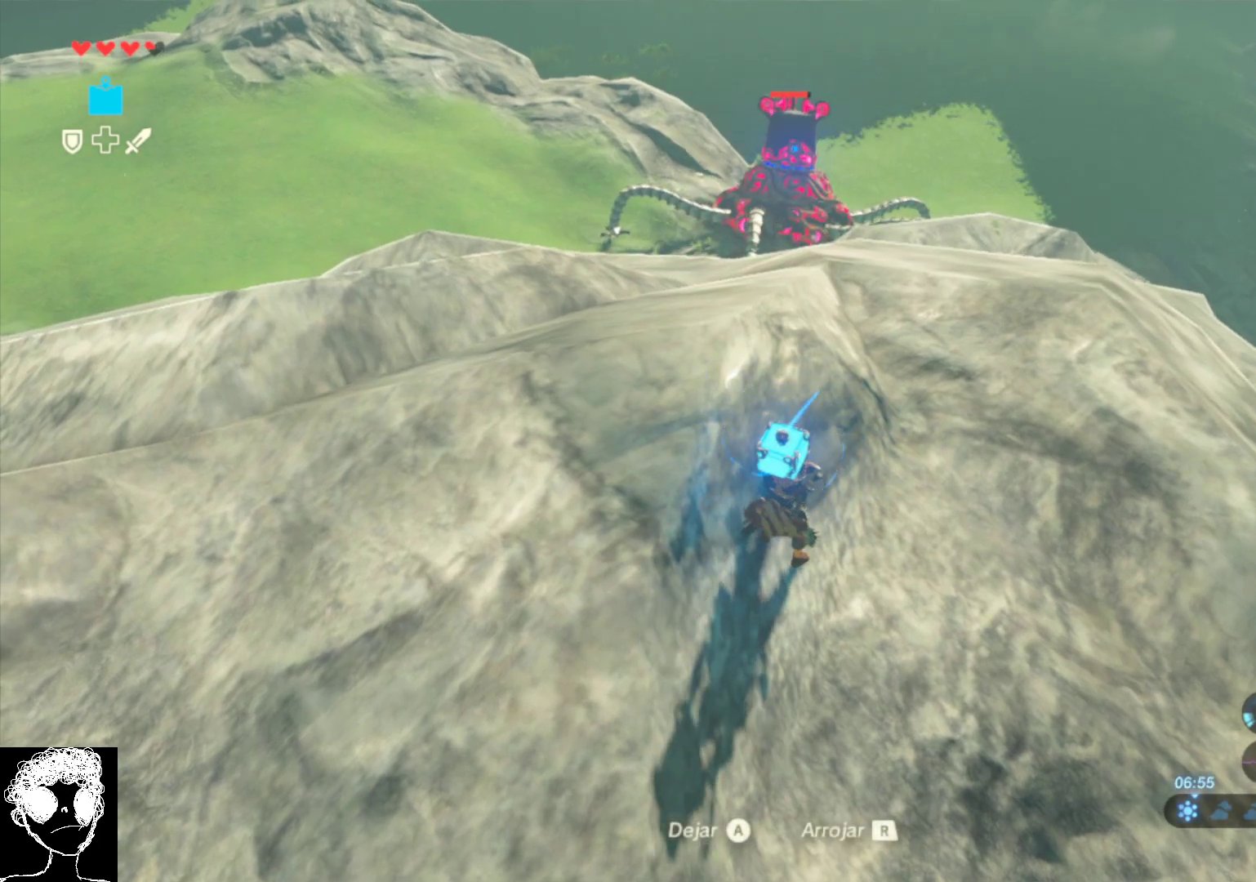
{"buttons": ["L1"], "left_stick": "center", "right_stick": "center", "events": []}
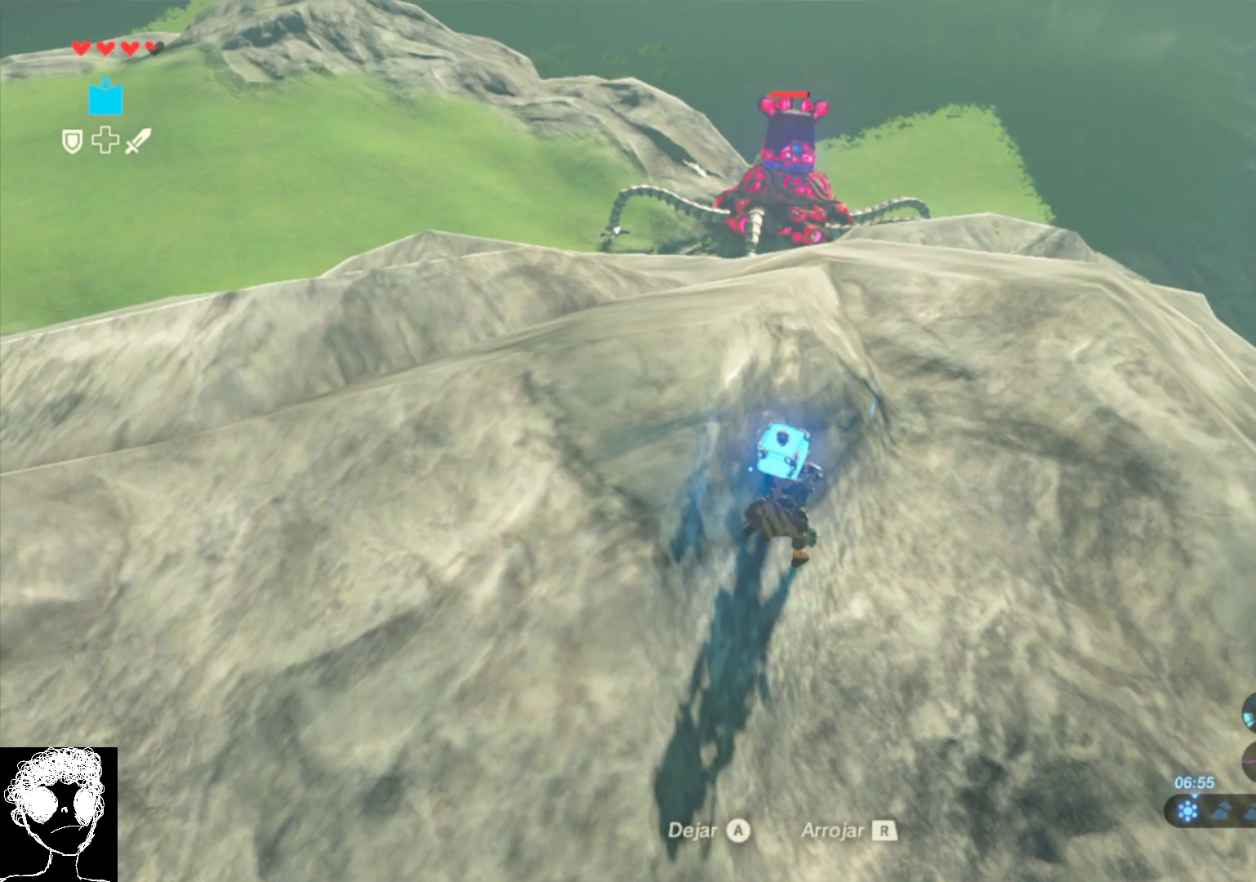
{"buttons": ["A", "L1"], "left_stick": "center", "right_stick": "center", "events": [[217, "A", "down"]]}
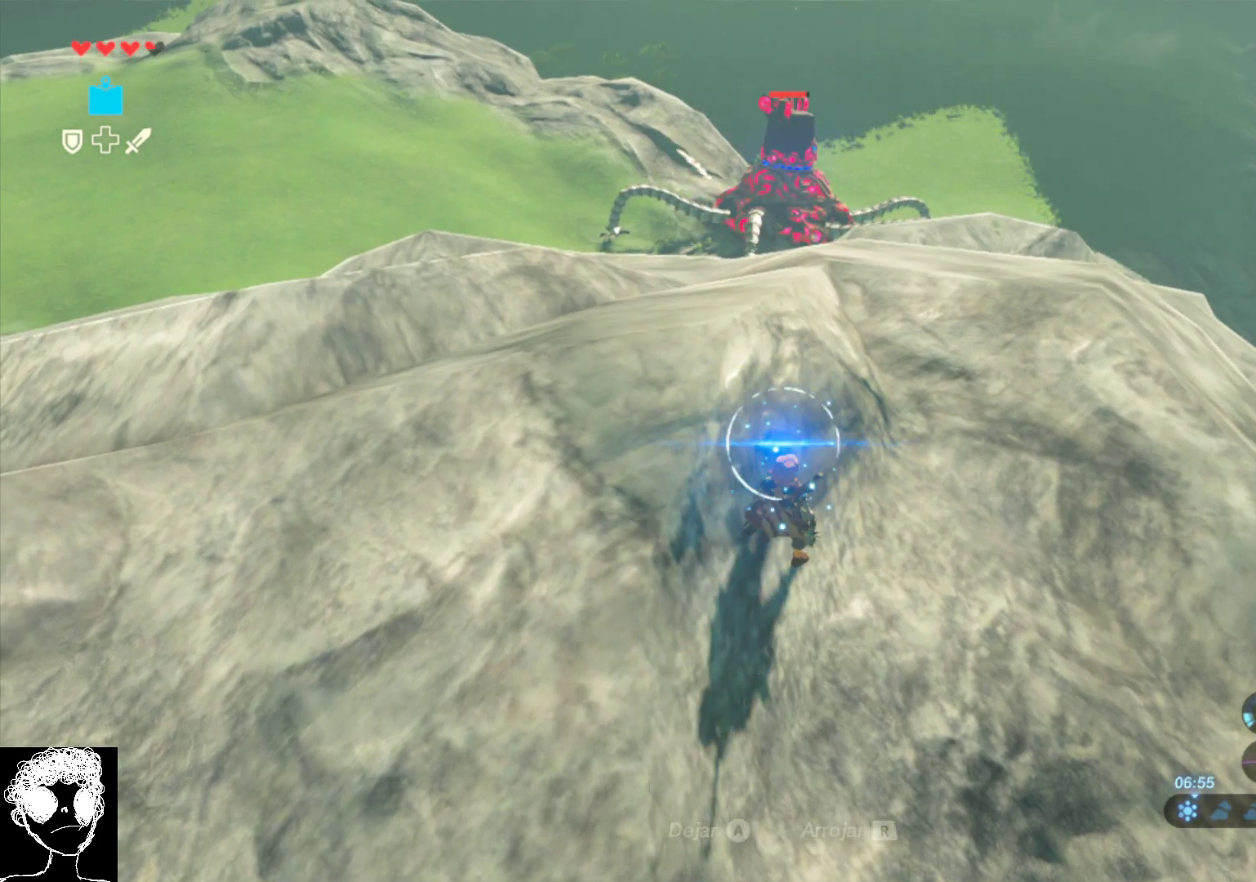
{"buttons": ["A"], "left_stick": "center", "right_stick": "center", "events": [[233, "L1", "up"]]}
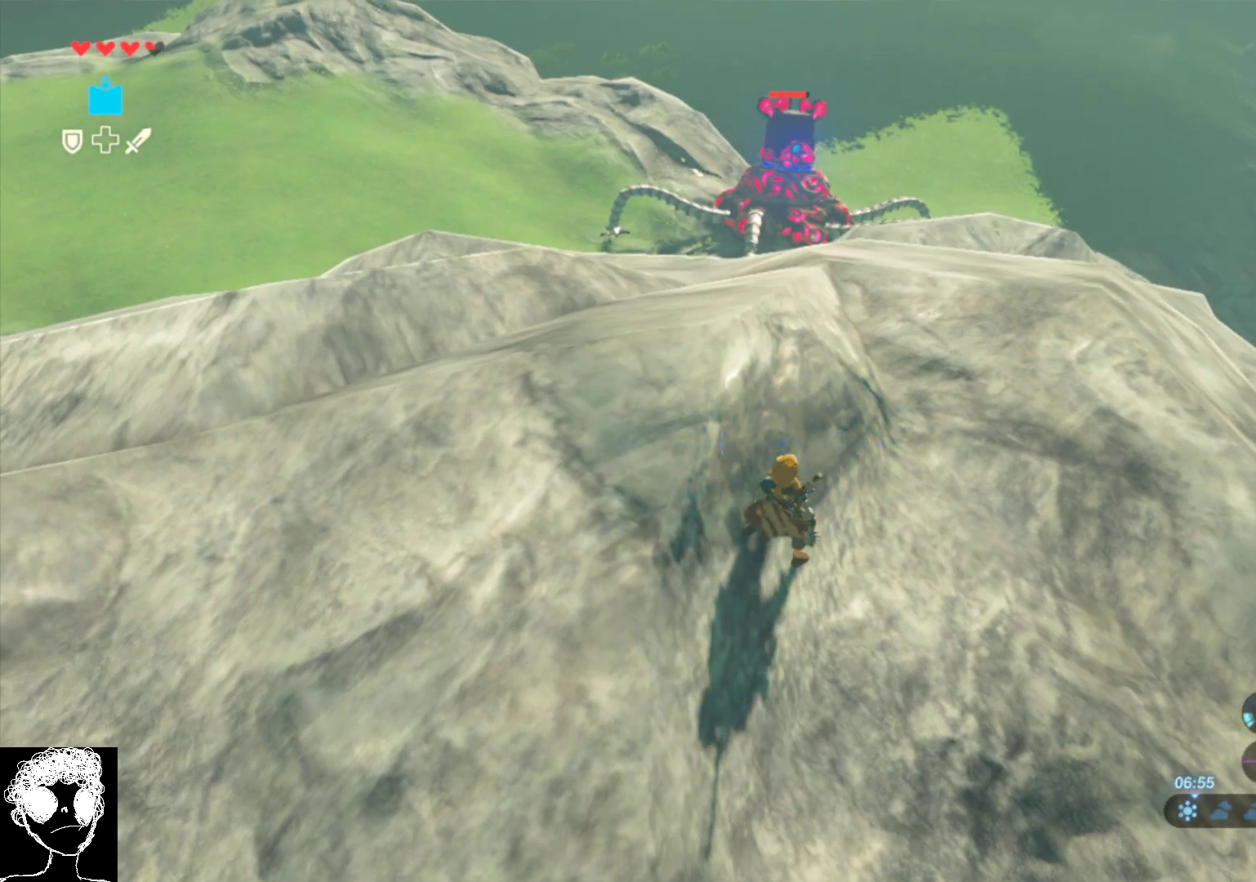
{"buttons": ["DPAD_UP"], "left_stick": "center", "right_stick": "left", "events": [[50, "A", "up"], [50, "DPAD_UP", "down"], [450, "right_stick", "left"]]}
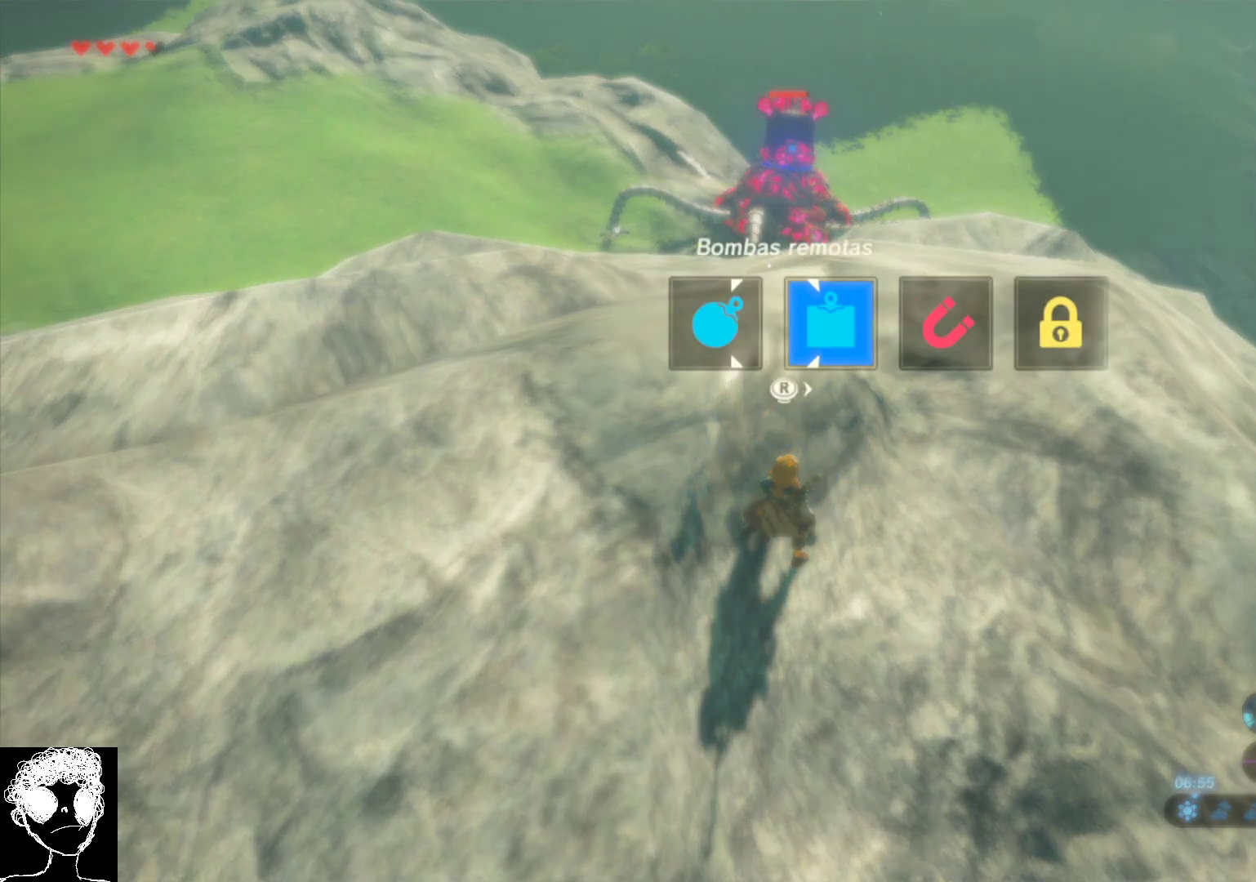
{"buttons": ["L1"], "left_stick": "center", "right_stick": "up", "events": [[100, "right_stick", "center"], [167, "DPAD_UP", "up"], [383, "right_stick", "up"], [467, "L1", "down"]]}
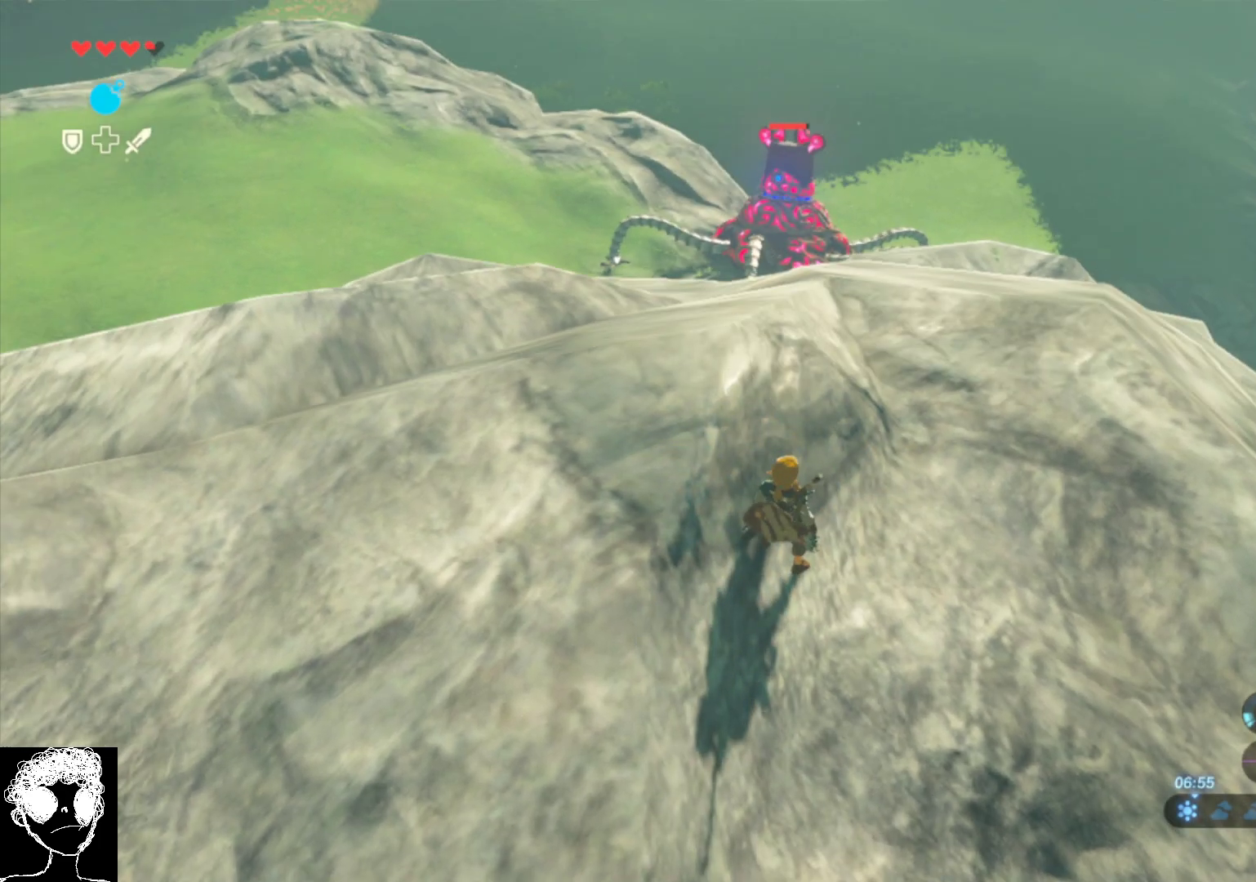
{"buttons": ["L1"], "left_stick": "center", "right_stick": "center", "events": [[17, "right_stick", "center"]]}
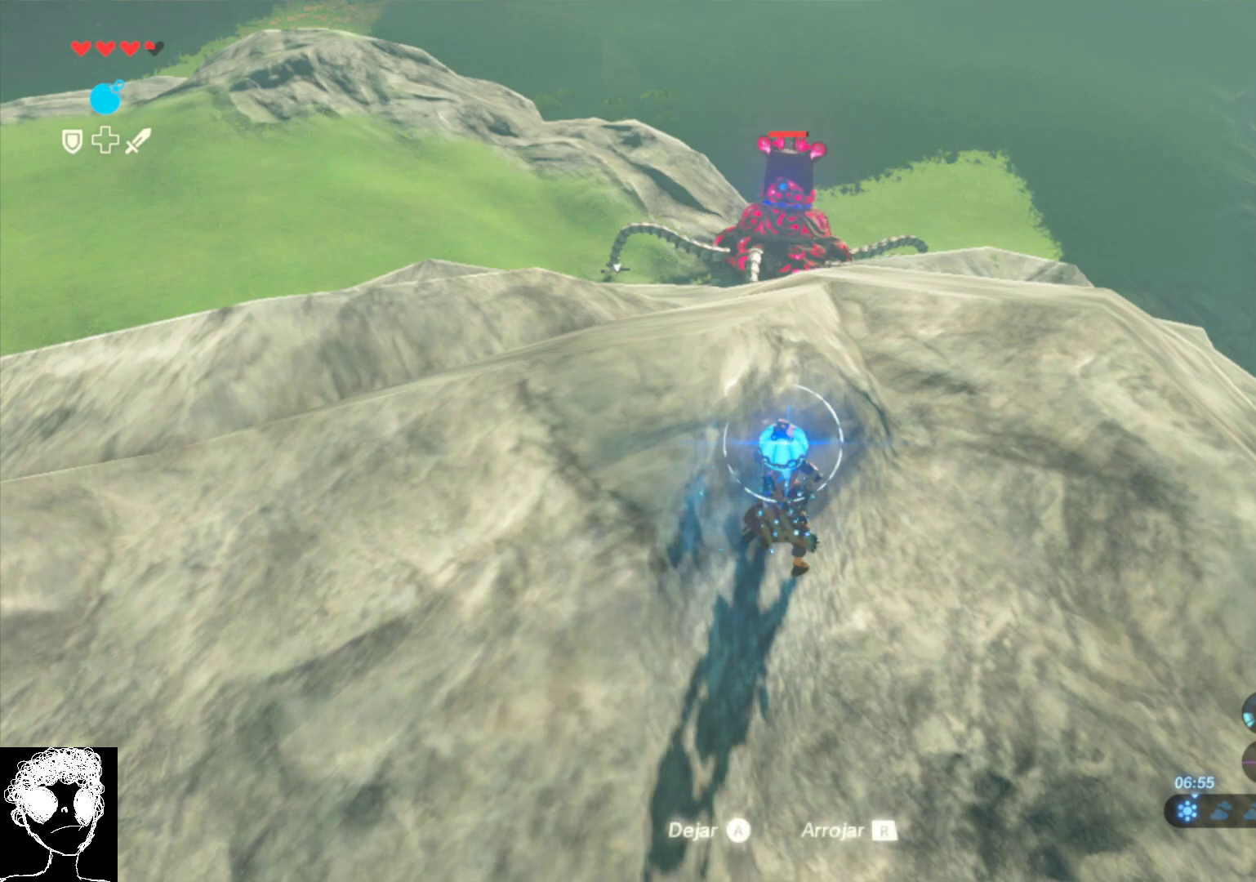
{"buttons": ["L1"], "left_stick": "center", "right_stick": "center", "events": [[300, "right_stick", "up"], [450, "right_stick", "center"]]}
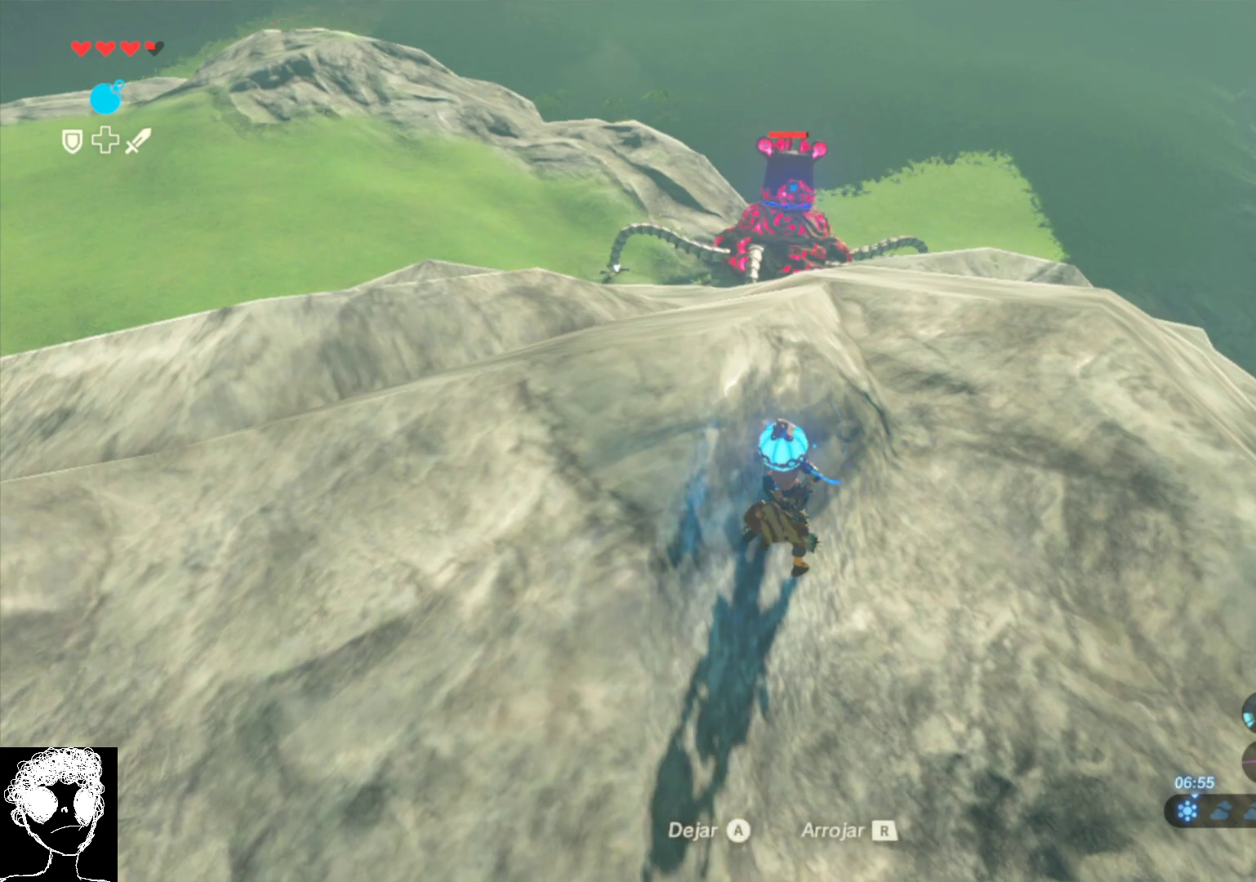
{"buttons": ["L1"], "left_stick": "center", "right_stick": "center", "events": []}
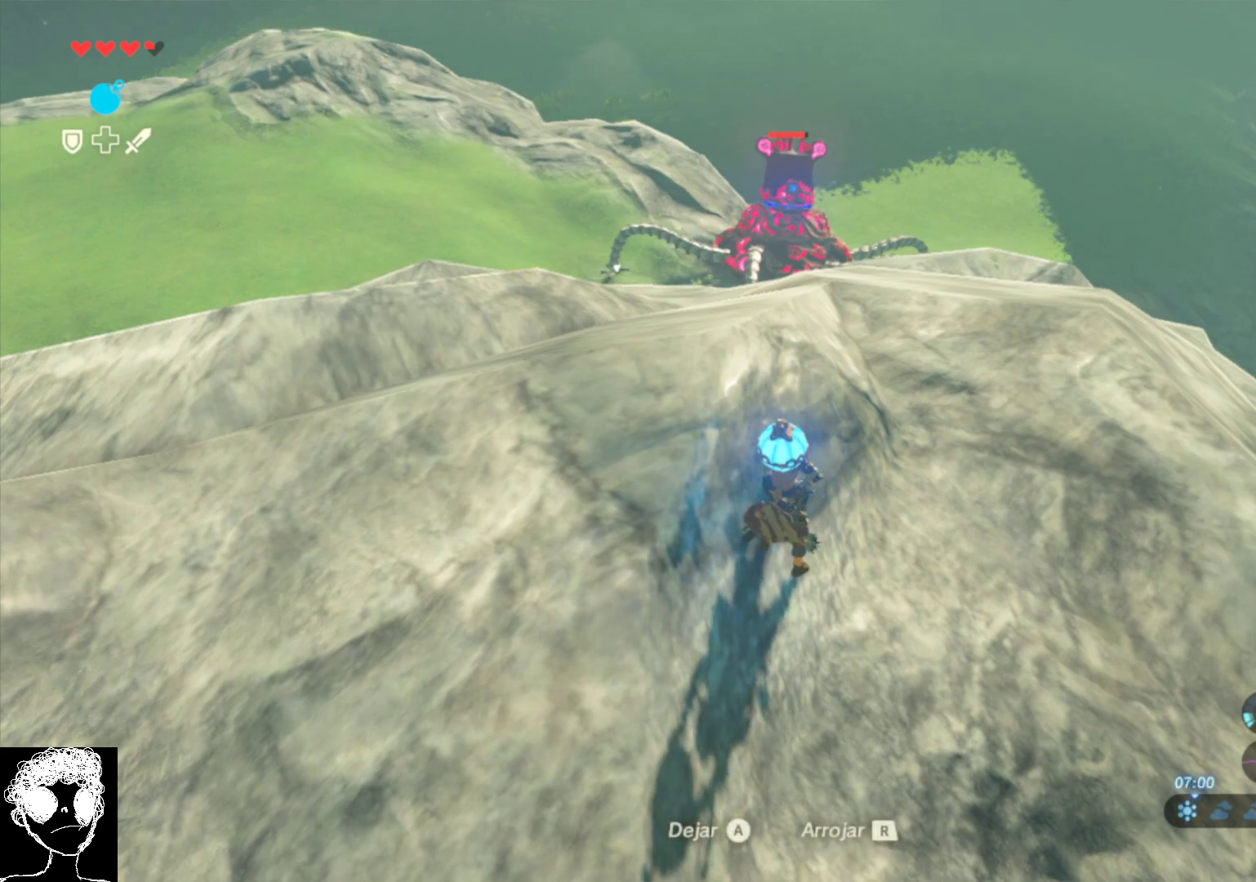
{"buttons": ["L1"], "left_stick": "center", "right_stick": "center", "events": []}
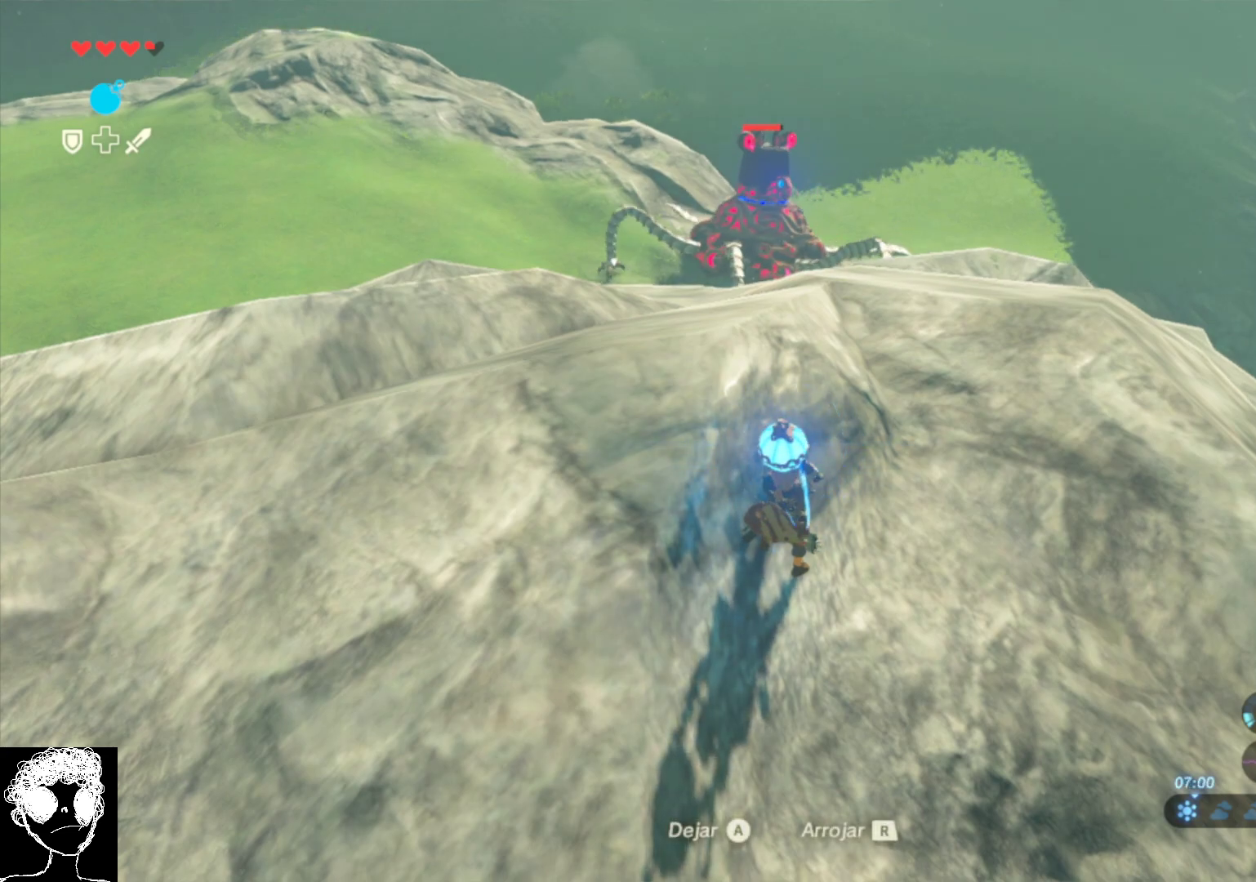
{"buttons": ["L1"], "left_stick": "up", "right_stick": "center", "events": [[67, "left_stick", "up"]]}
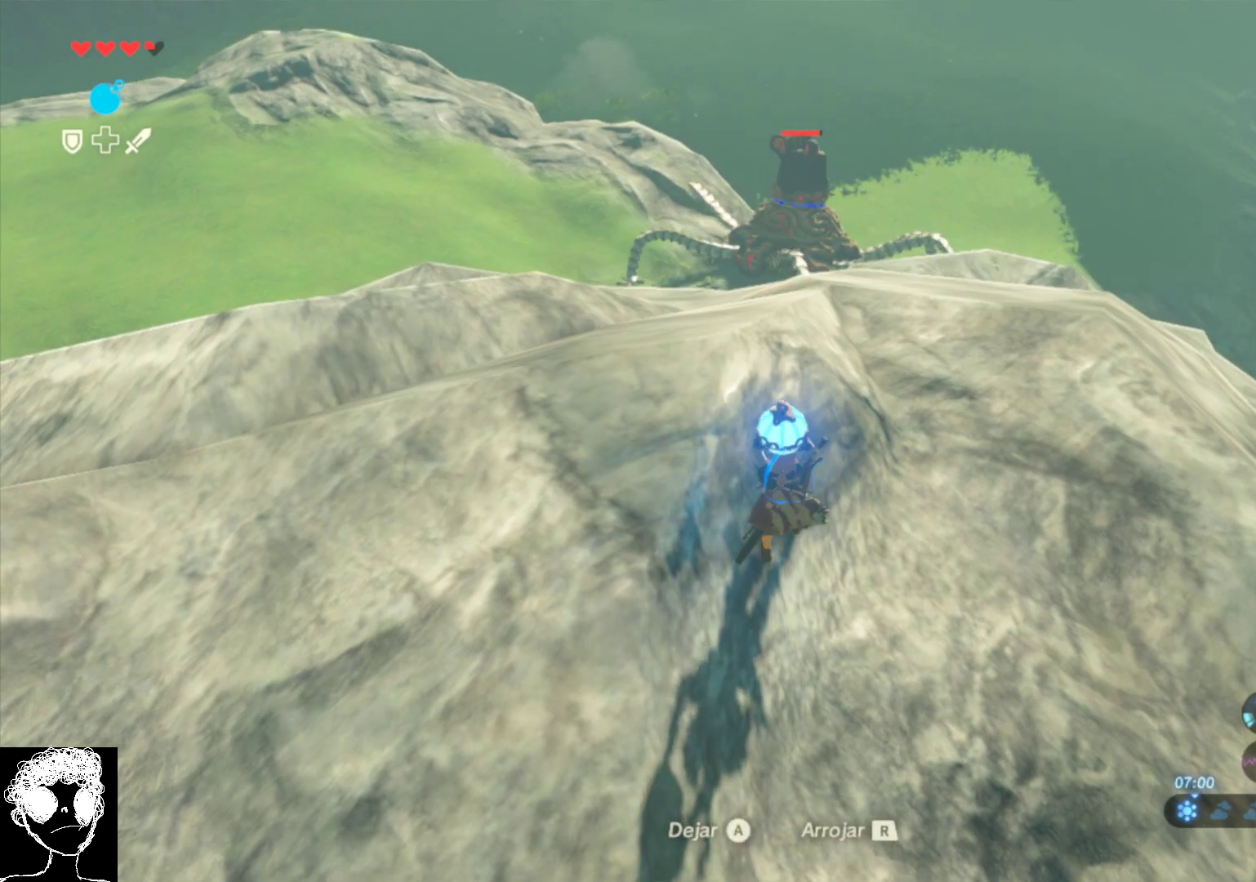
{"buttons": ["L1"], "left_stick": "up", "right_stick": "center", "events": []}
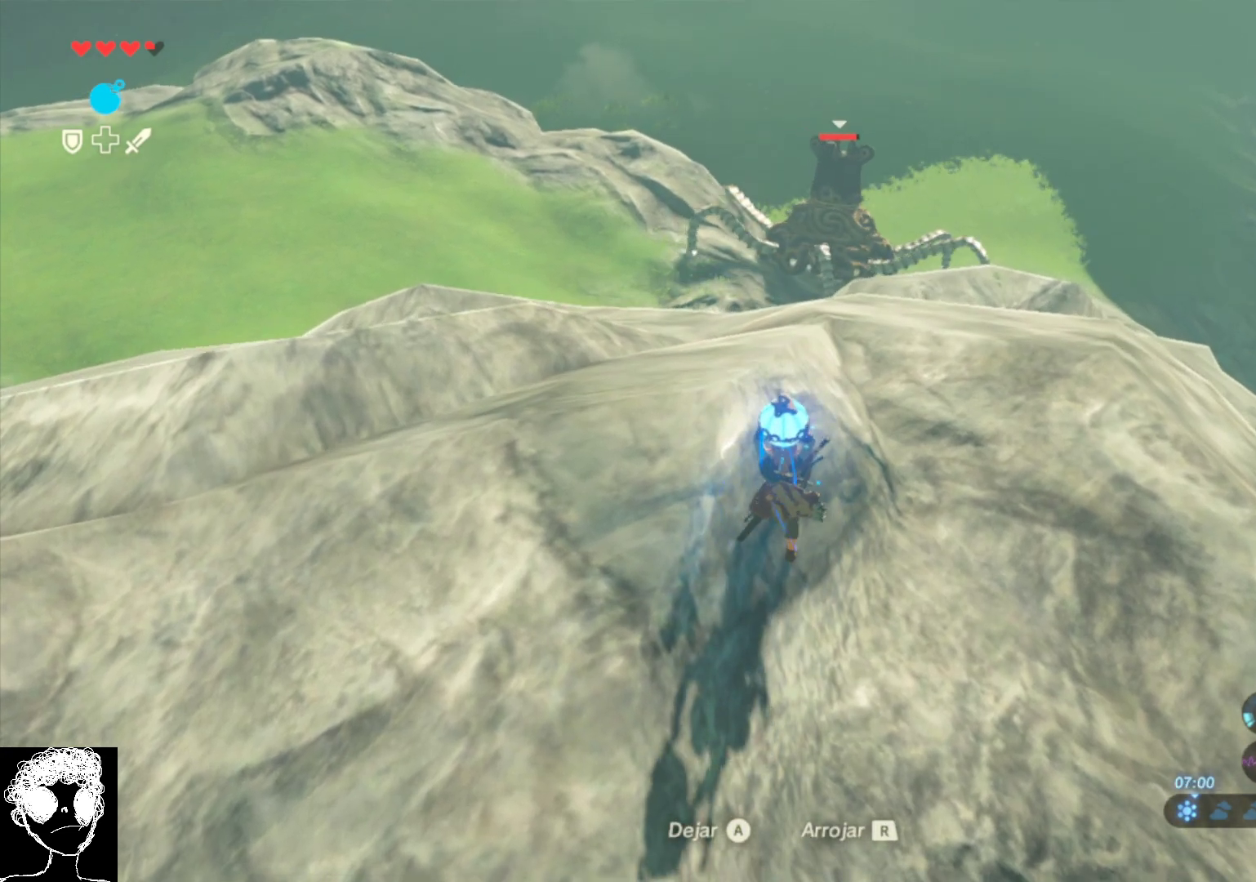
{"buttons": ["L1"], "left_stick": "up", "right_stick": "center", "events": []}
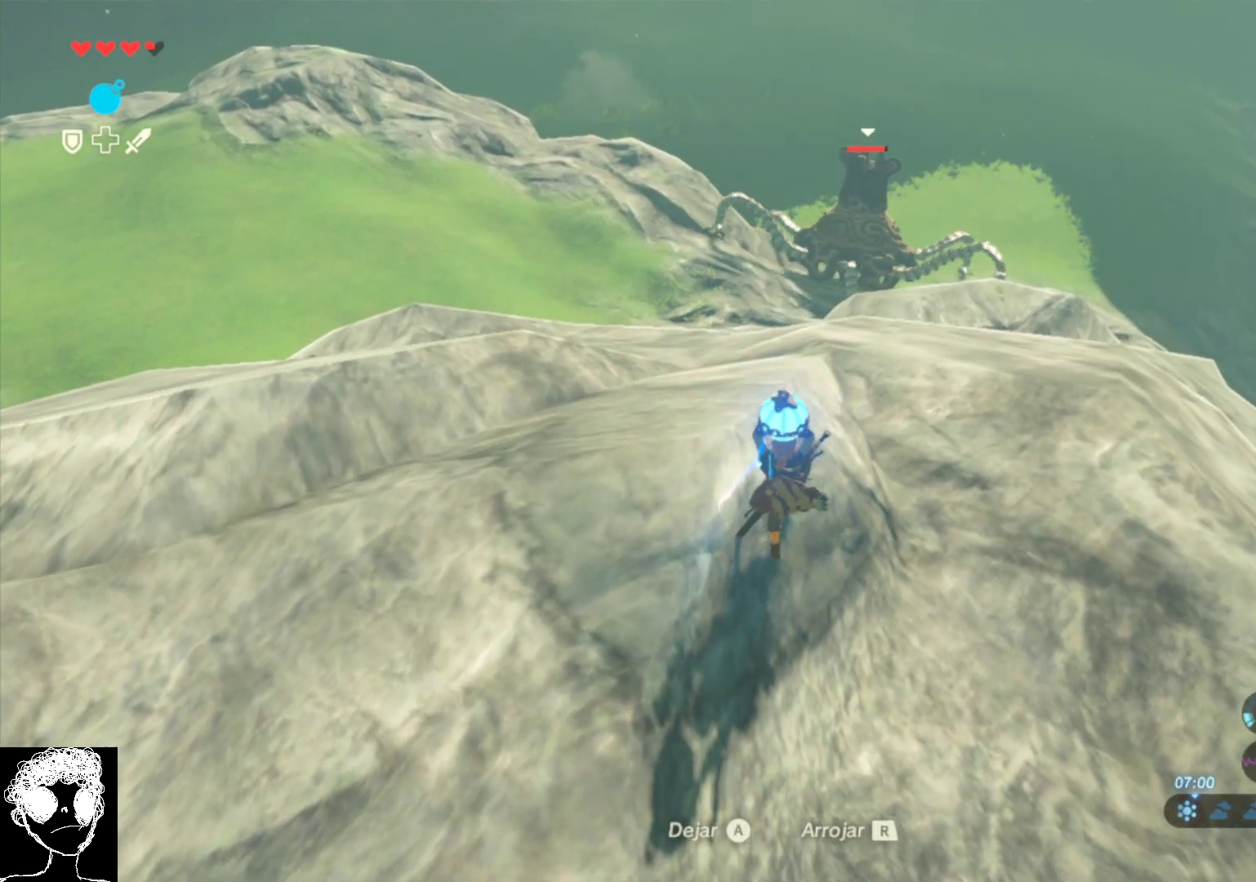
{"buttons": ["L1", "R2"], "left_stick": "up", "right_stick": "center", "events": [[167, "R2", "down"]]}